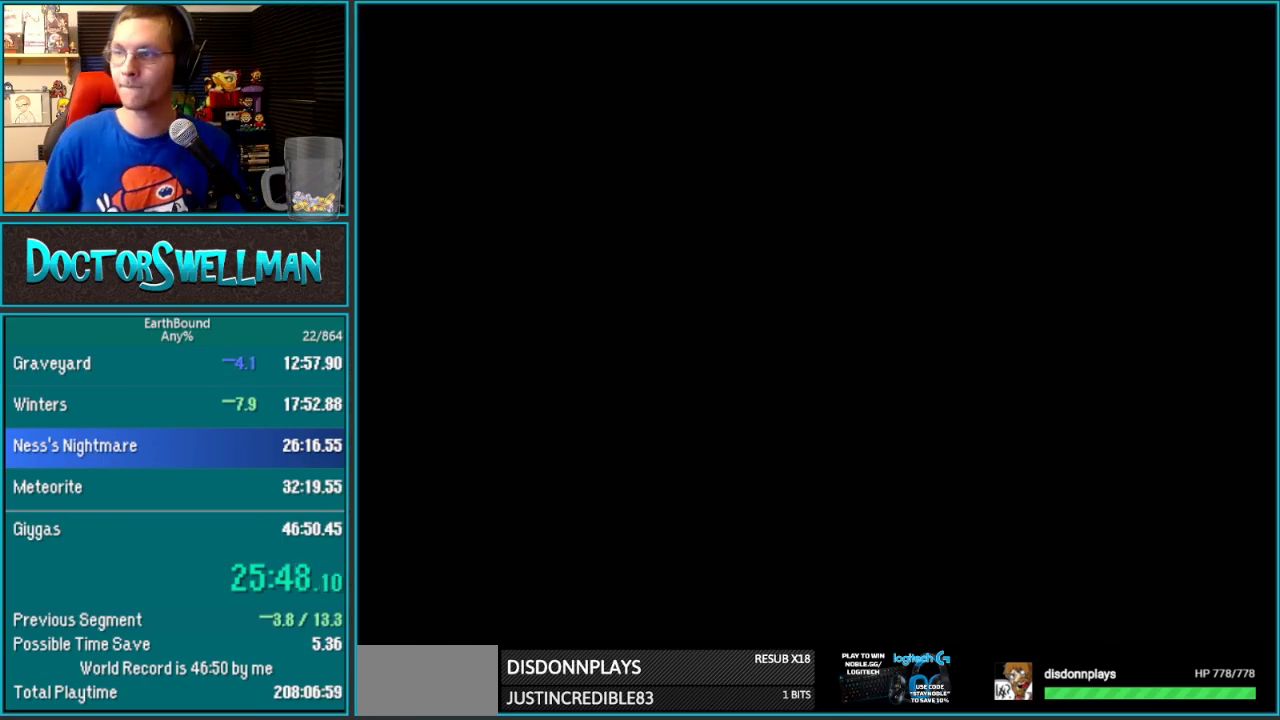
Gameplay with a controller (Nintendo layout); each line is a JSON object with the inputs held at the frame after it. "events" lists button and stick changes between this image and that frame as [ms after this image, input, new state], when the widget could be followed in between. Not read: L3 R3.
{"buttons": [], "events": []}
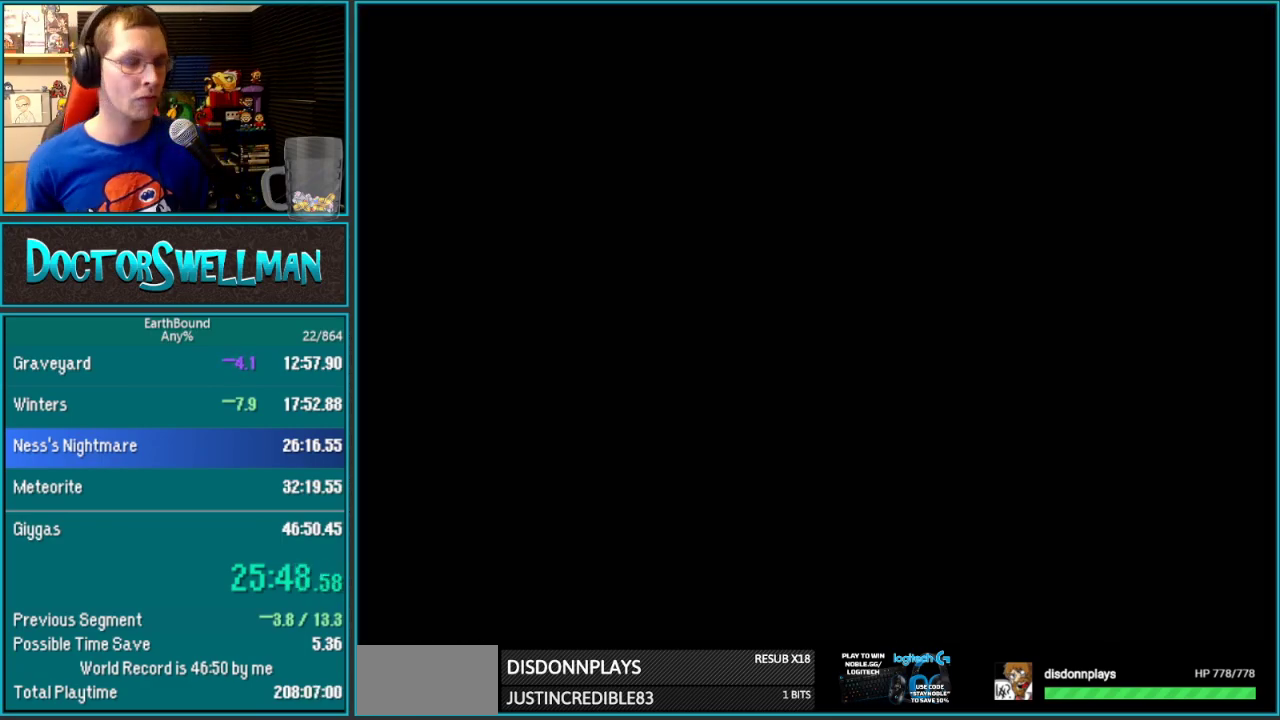
{"buttons": [], "events": []}
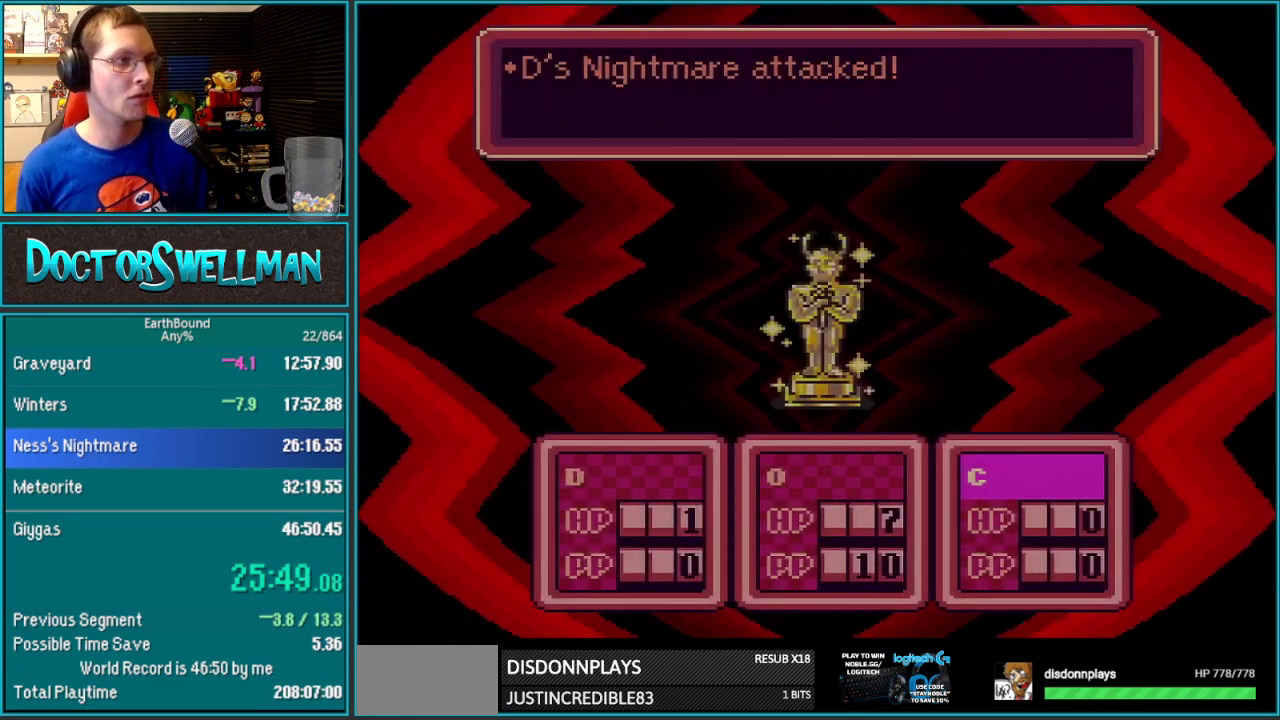
{"buttons": ["DPAD_DOWN"], "events": [[200, "A", "down"], [350, "A", "up"], [467, "DPAD_DOWN", "down"]]}
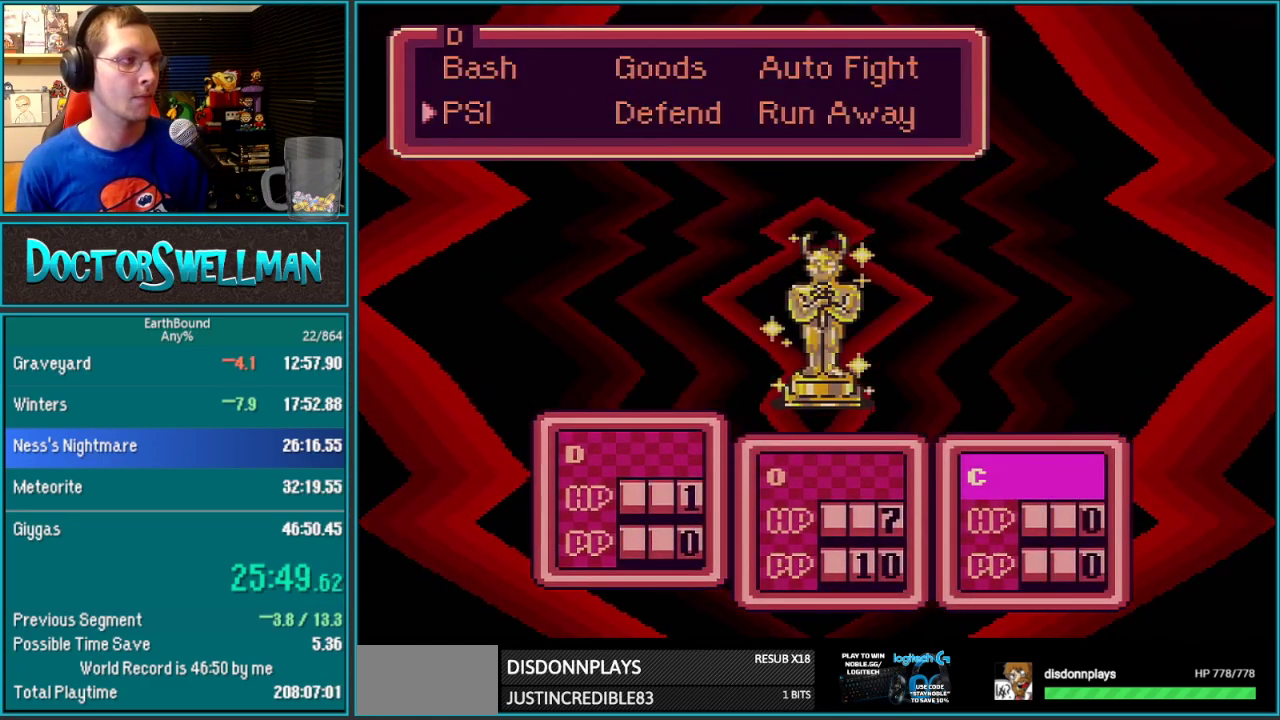
{"buttons": ["DPAD_LEFT"], "events": [[33, "DPAD_DOWN", "up"], [217, "A", "down"], [317, "A", "up"], [467, "DPAD_LEFT", "down"]]}
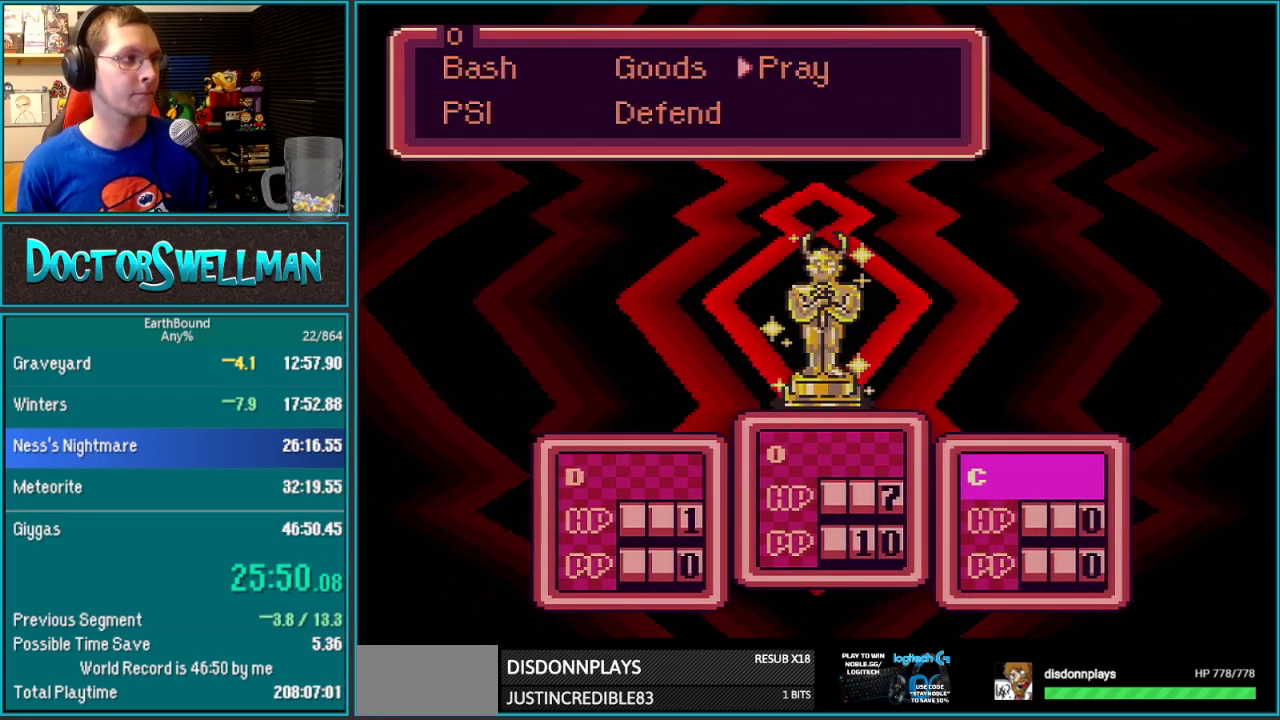
{"buttons": [], "events": [[33, "A", "down"], [67, "DPAD_LEFT", "up"], [100, "A", "up"]]}
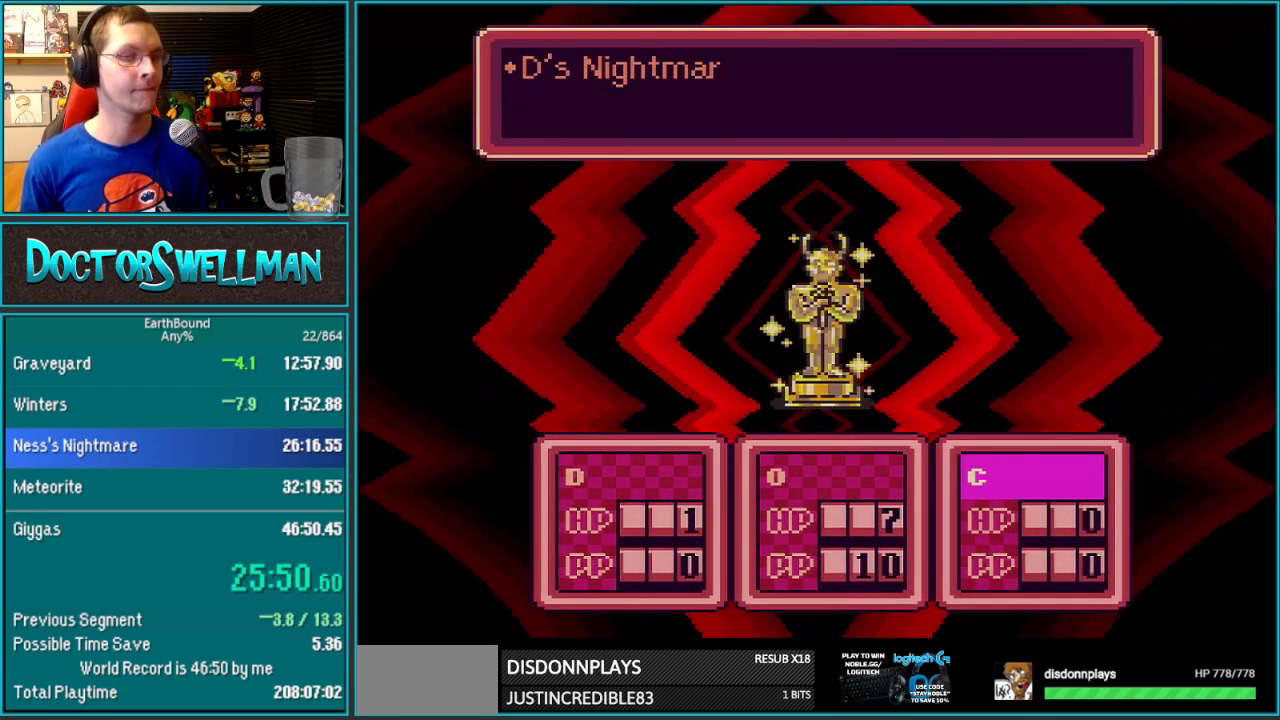
{"buttons": ["SELECT"], "events": [[467, "SELECT", "down"]]}
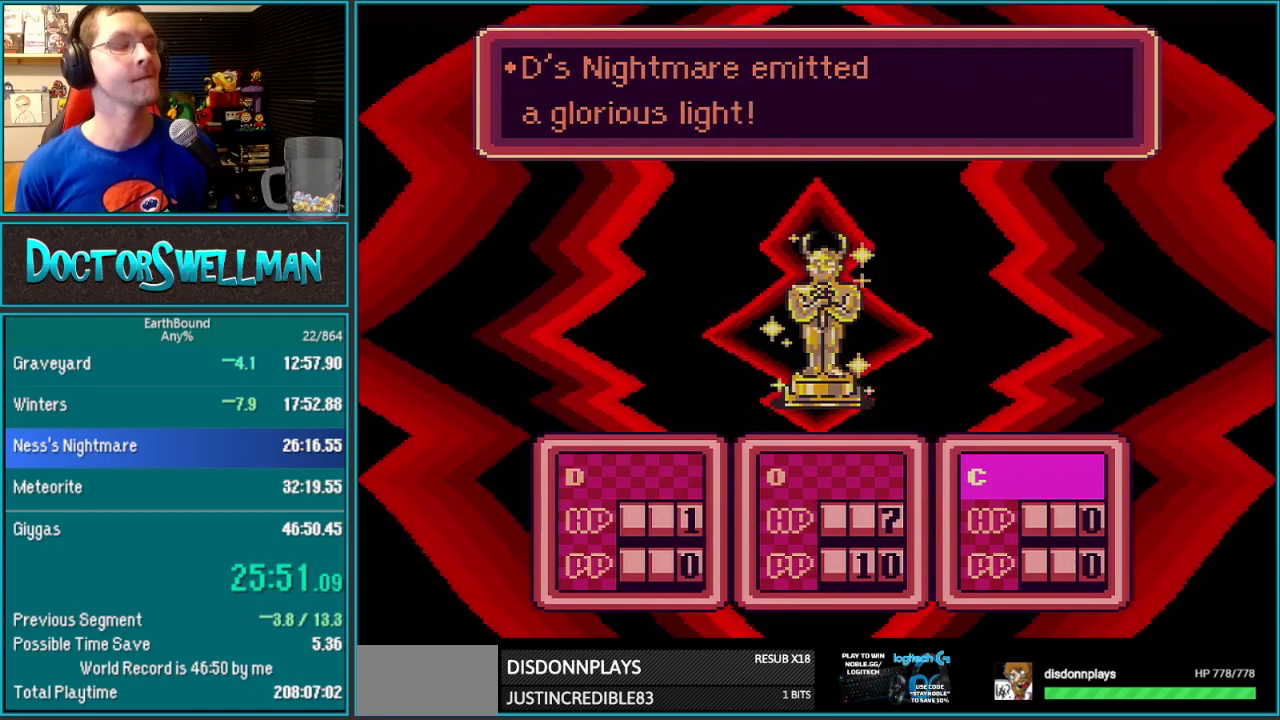
{"buttons": ["B", "L1"]}
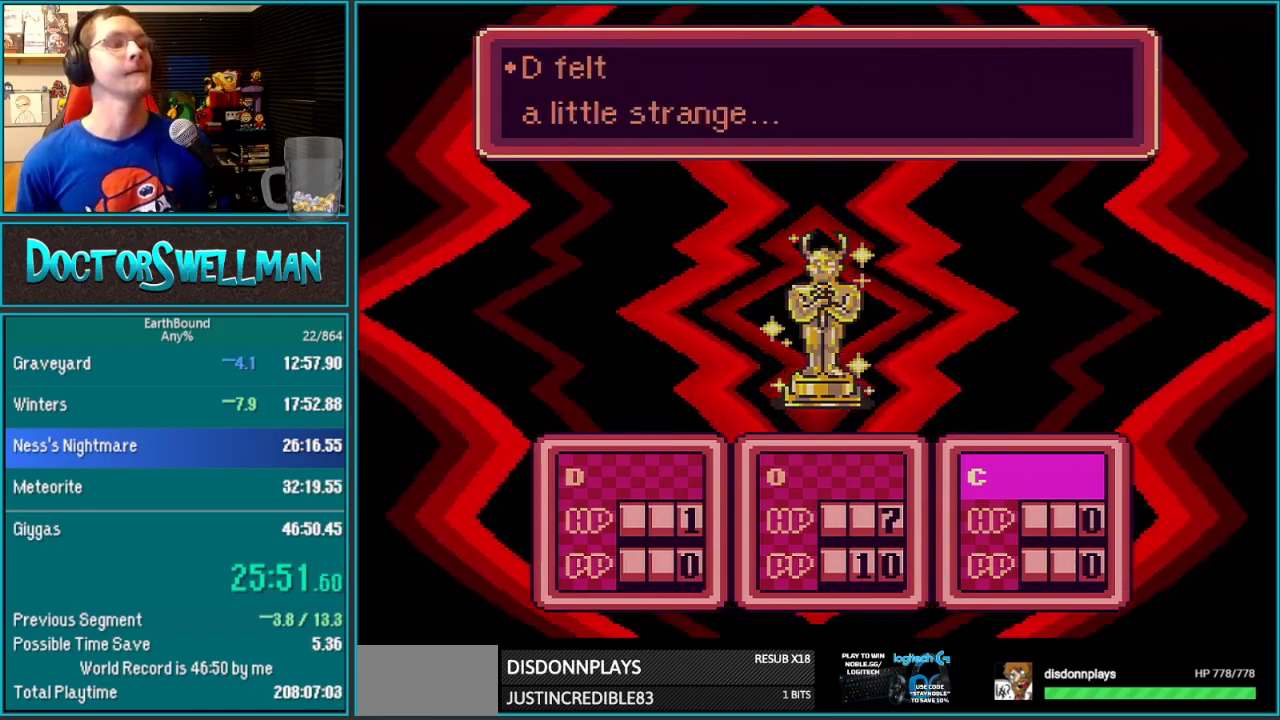
{"buttons": []}
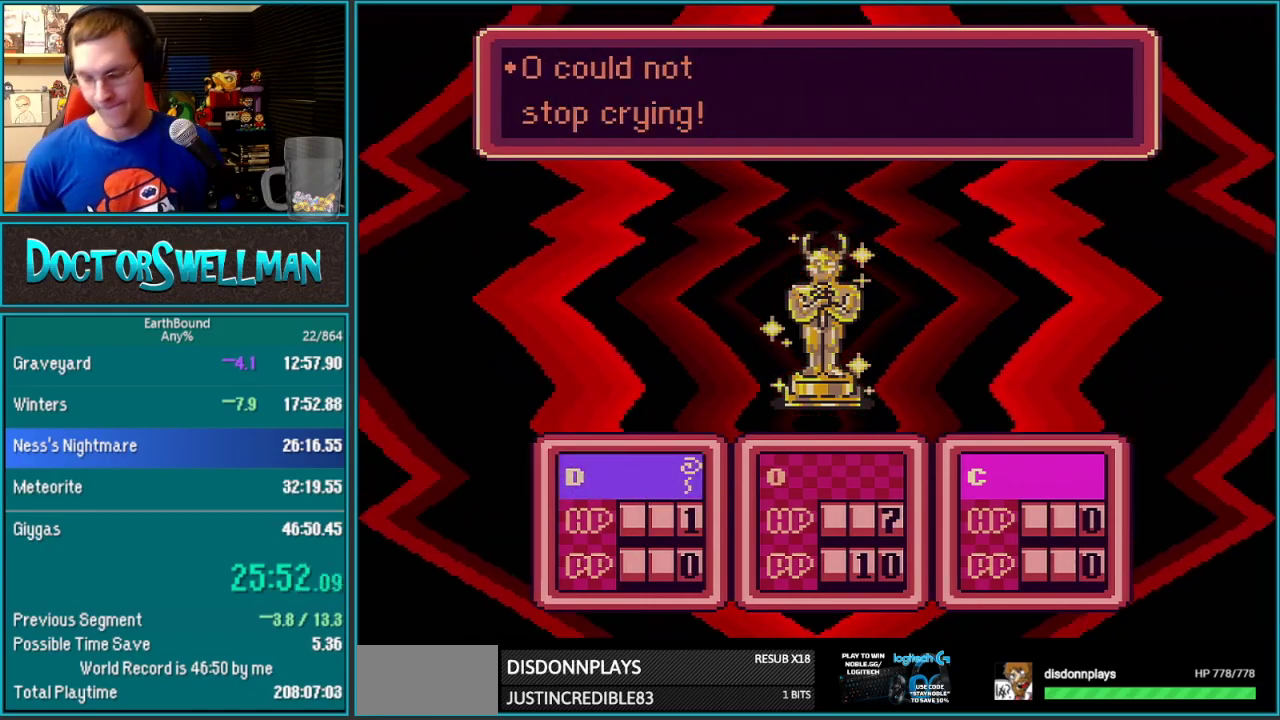
{"buttons": ["SELECT"], "events": [[167, "SELECT", "down"], [233, "SELECT", "up"], [500, "SELECT", "down"]]}
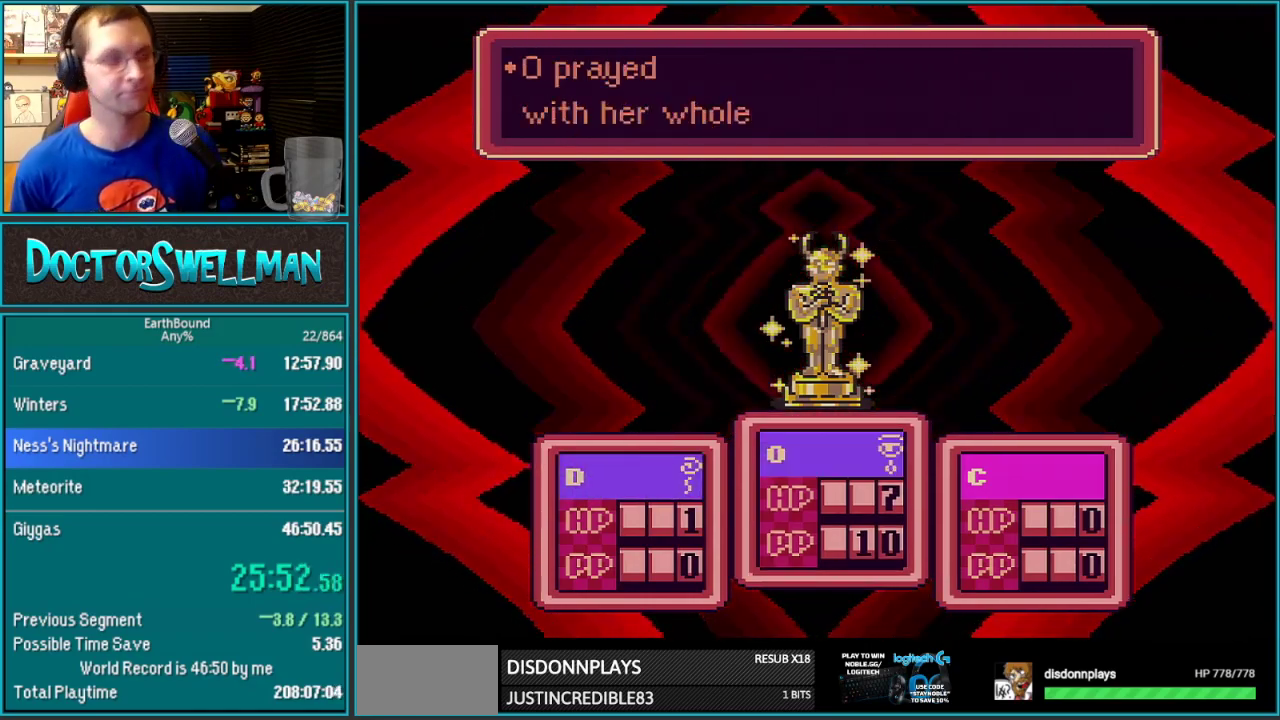
{"buttons": [], "events": [[67, "SELECT", "up"], [283, "SELECT", "down"], [333, "SELECT", "up"]]}
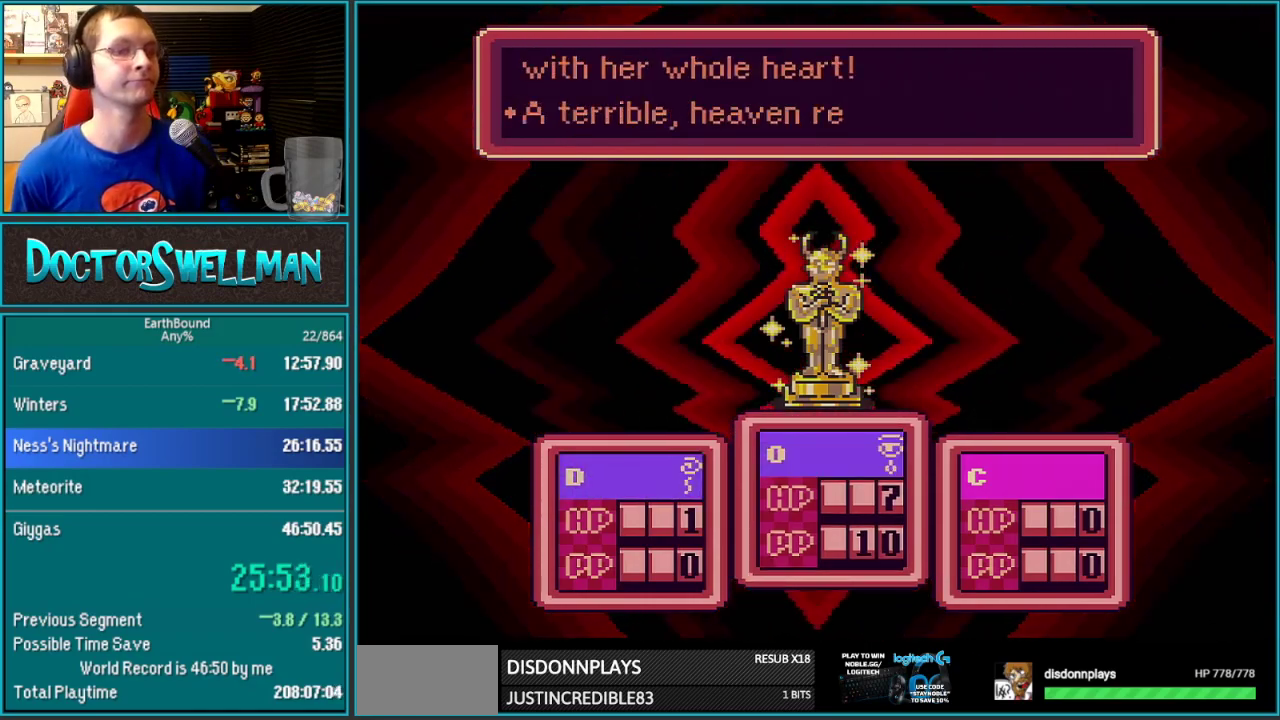
{"buttons": [], "events": []}
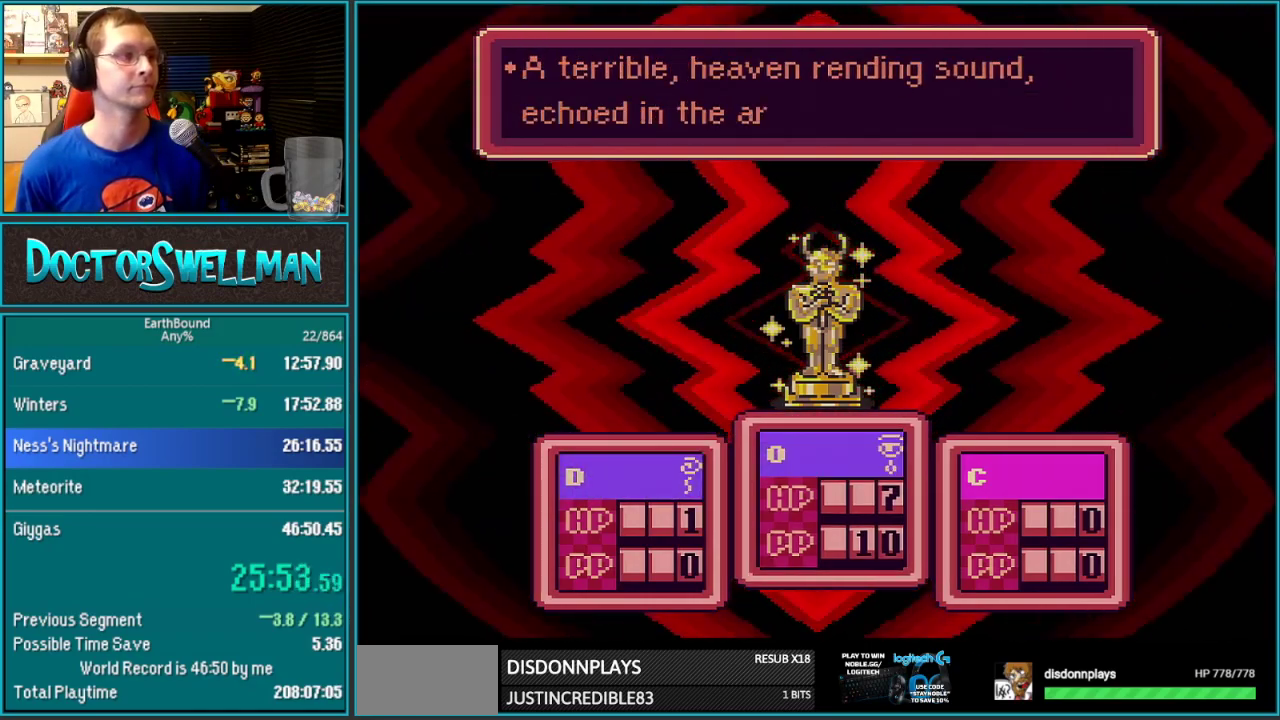
{"buttons": ["B", "L1"]}
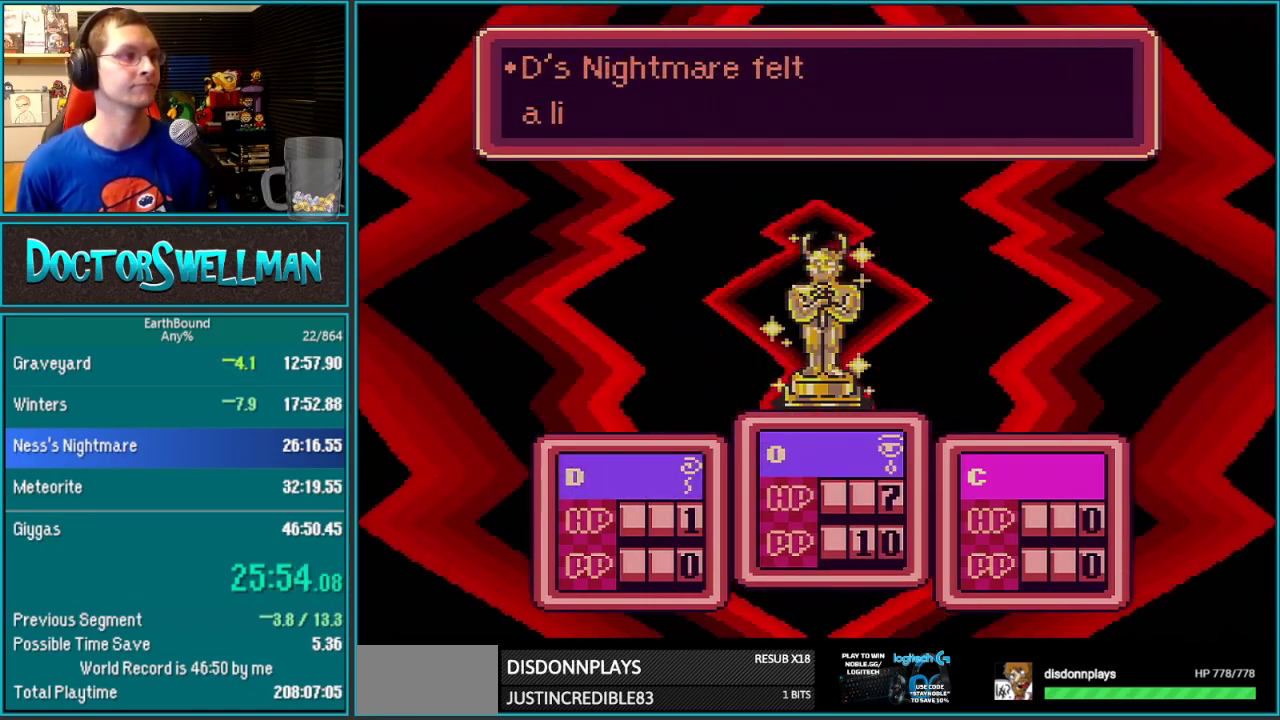
{"buttons": []}
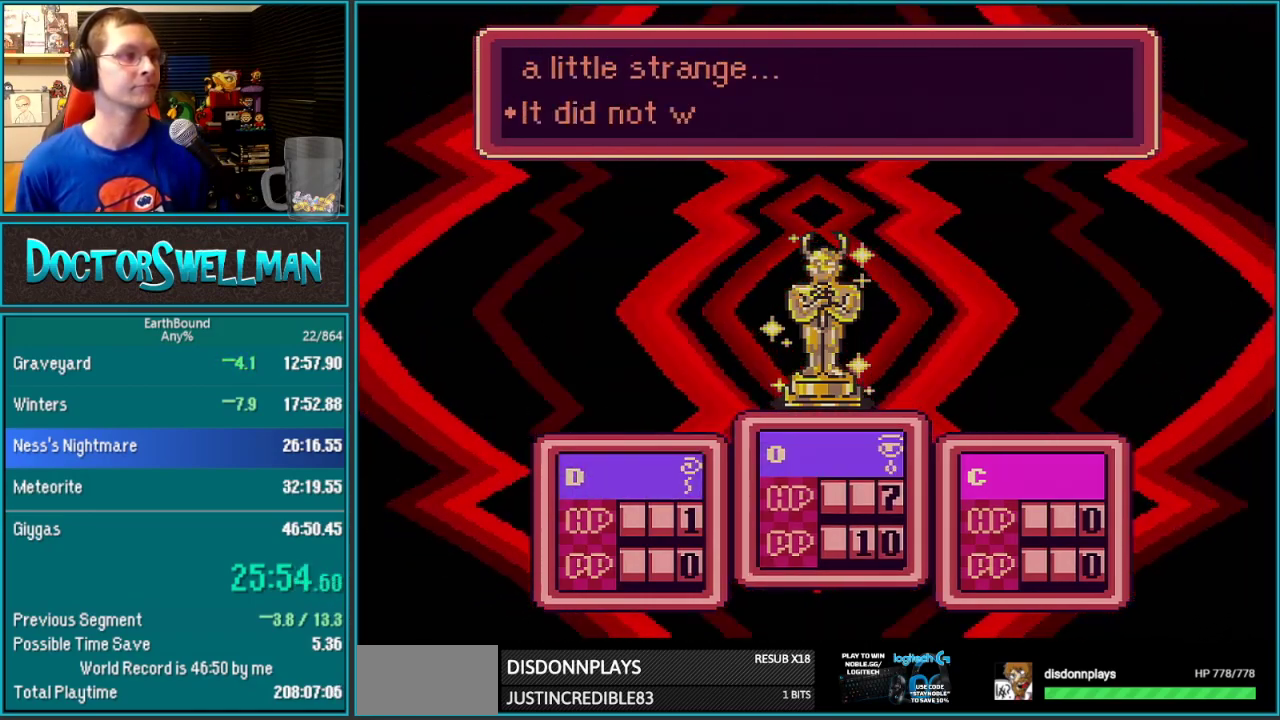
{"buttons": [], "events": [[150, "SELECT", "down"], [217, "SELECT", "up"], [417, "SELECT", "down"], [467, "SELECT", "up"]]}
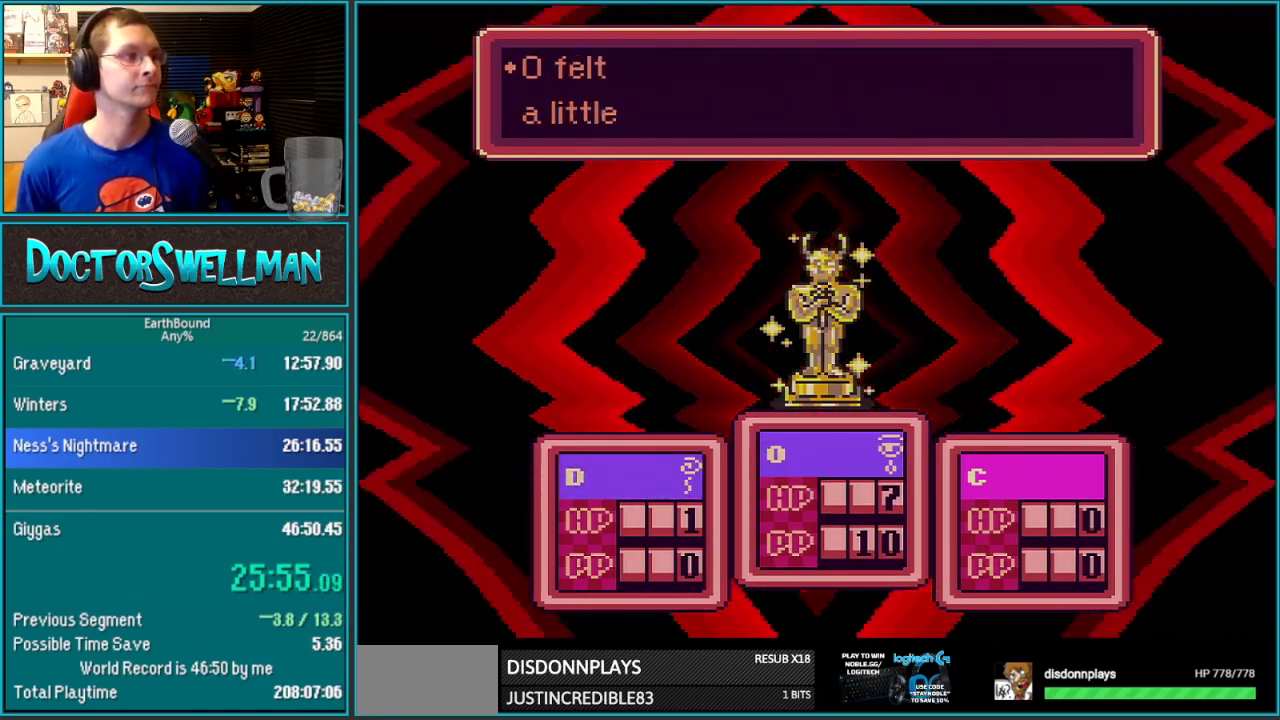
{"buttons": [], "events": [[33, "SELECT", "down"], [100, "SELECT", "up"], [383, "SELECT", "down"], [450, "SELECT", "up"]]}
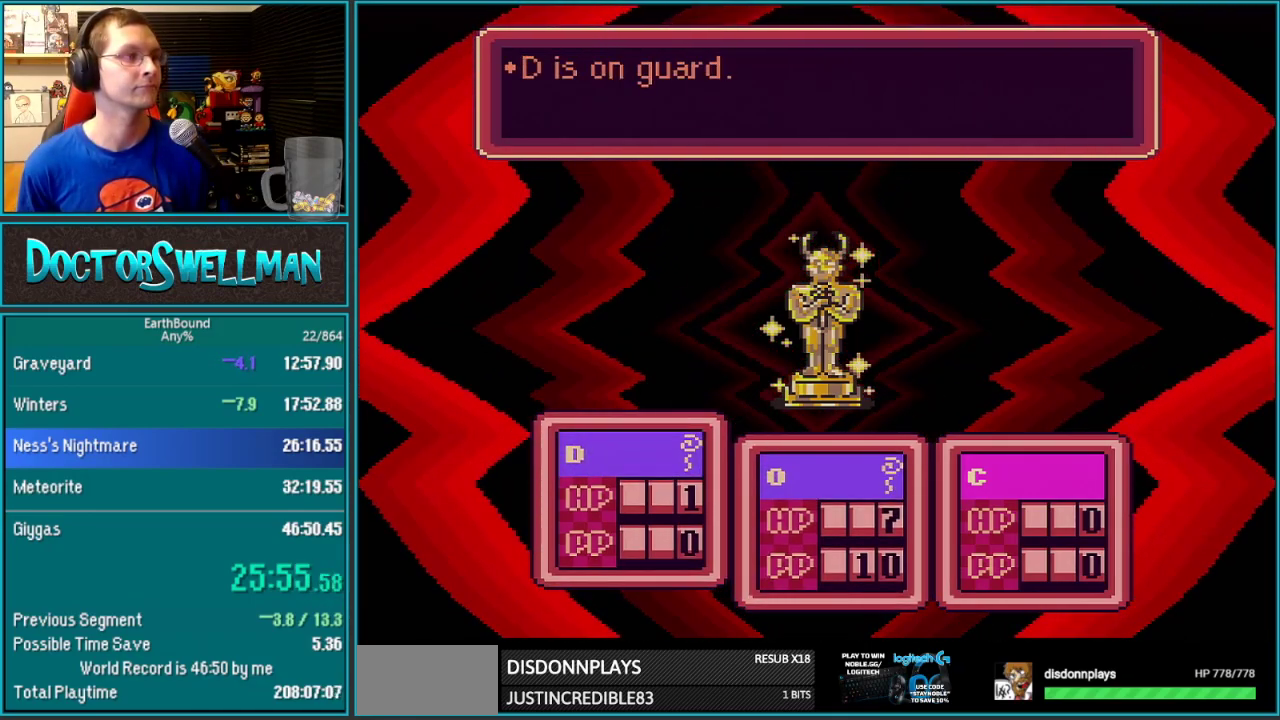
{"buttons": [], "events": []}
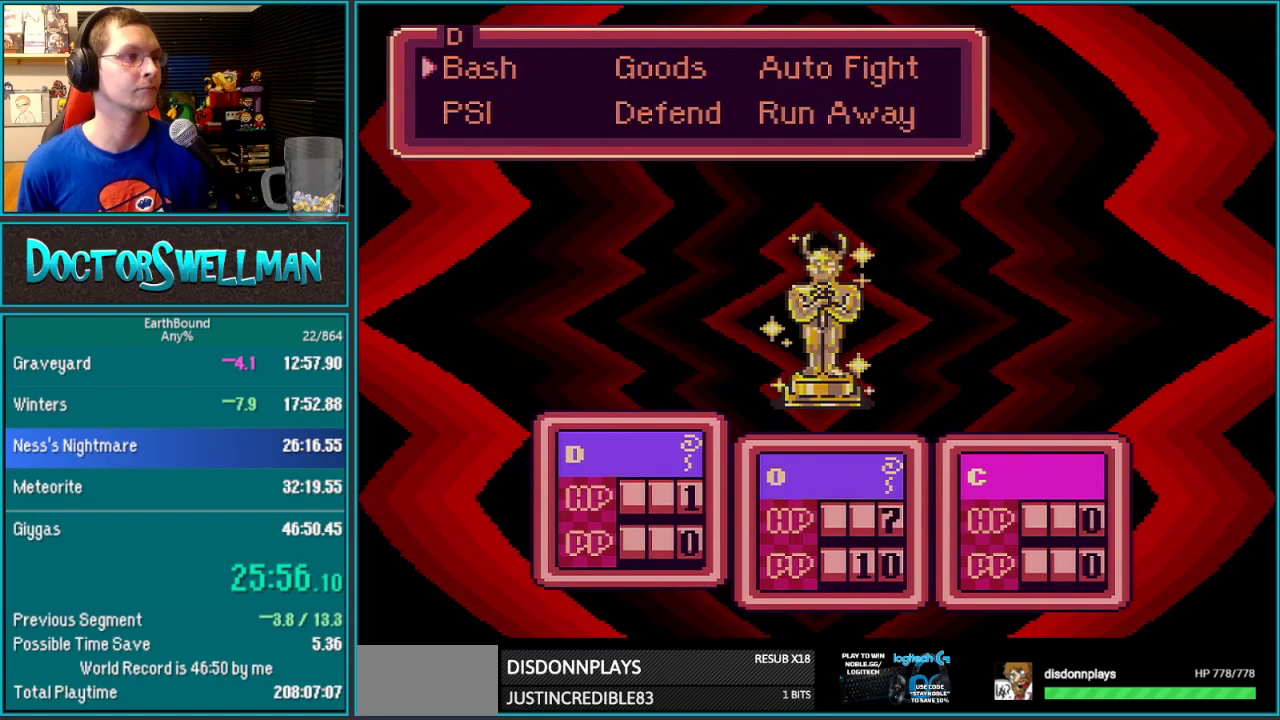
{"buttons": ["A", "L1"]}
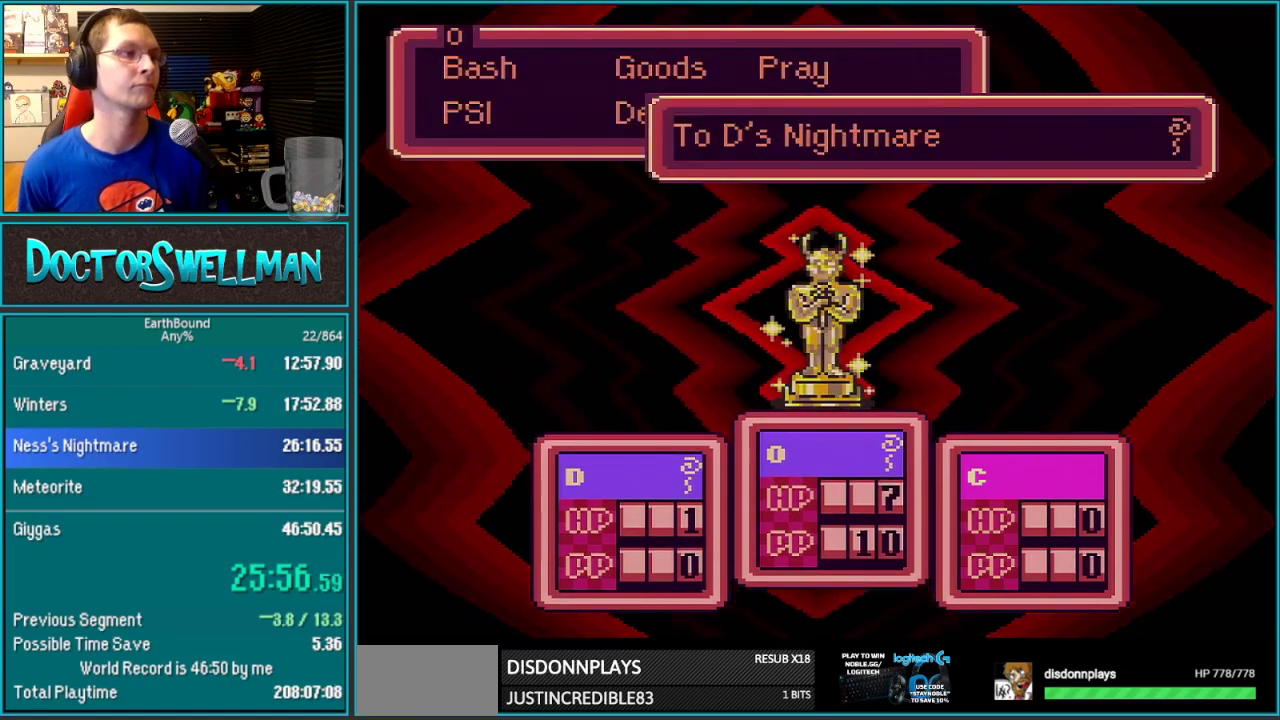
{"buttons": []}
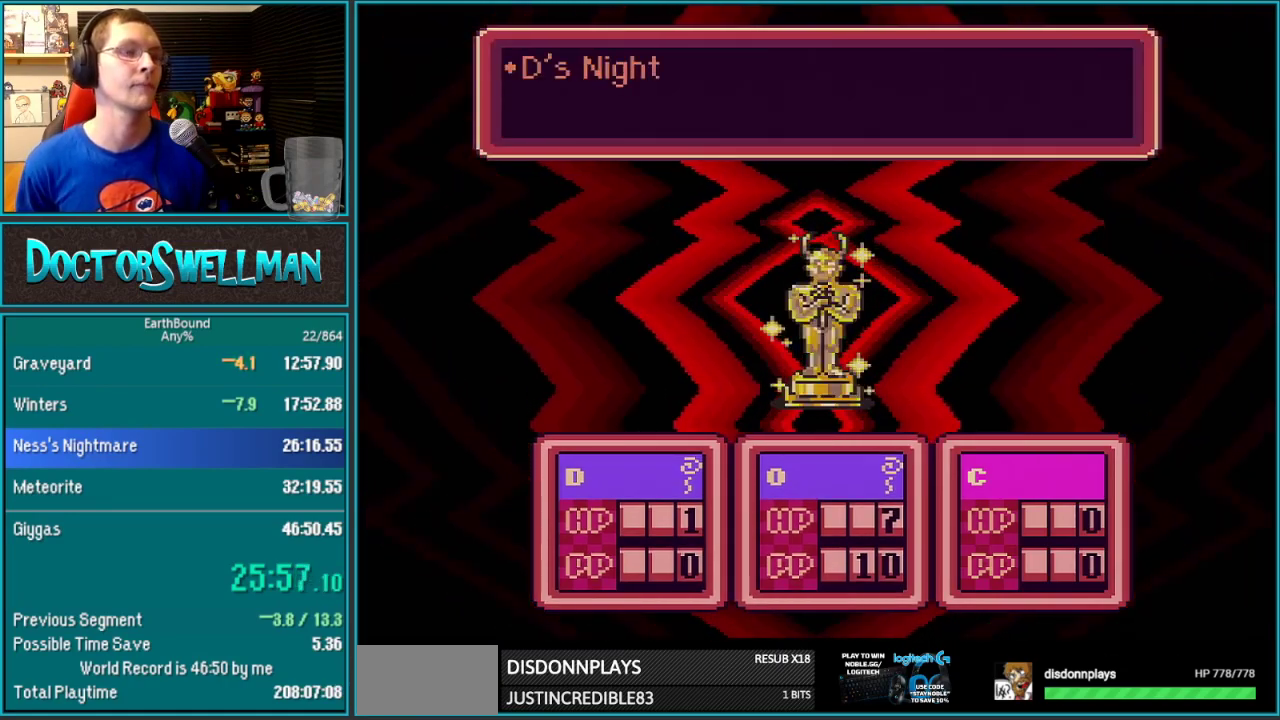
{"buttons": [], "events": []}
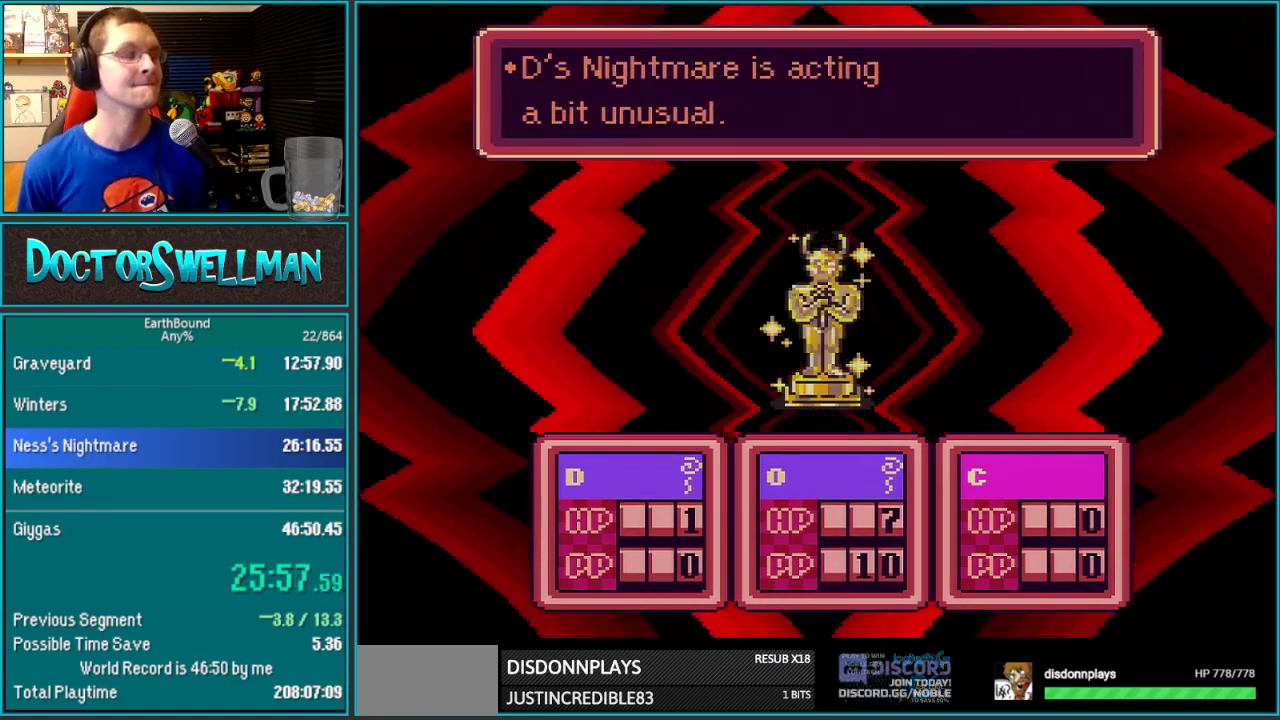
{"buttons": [], "events": []}
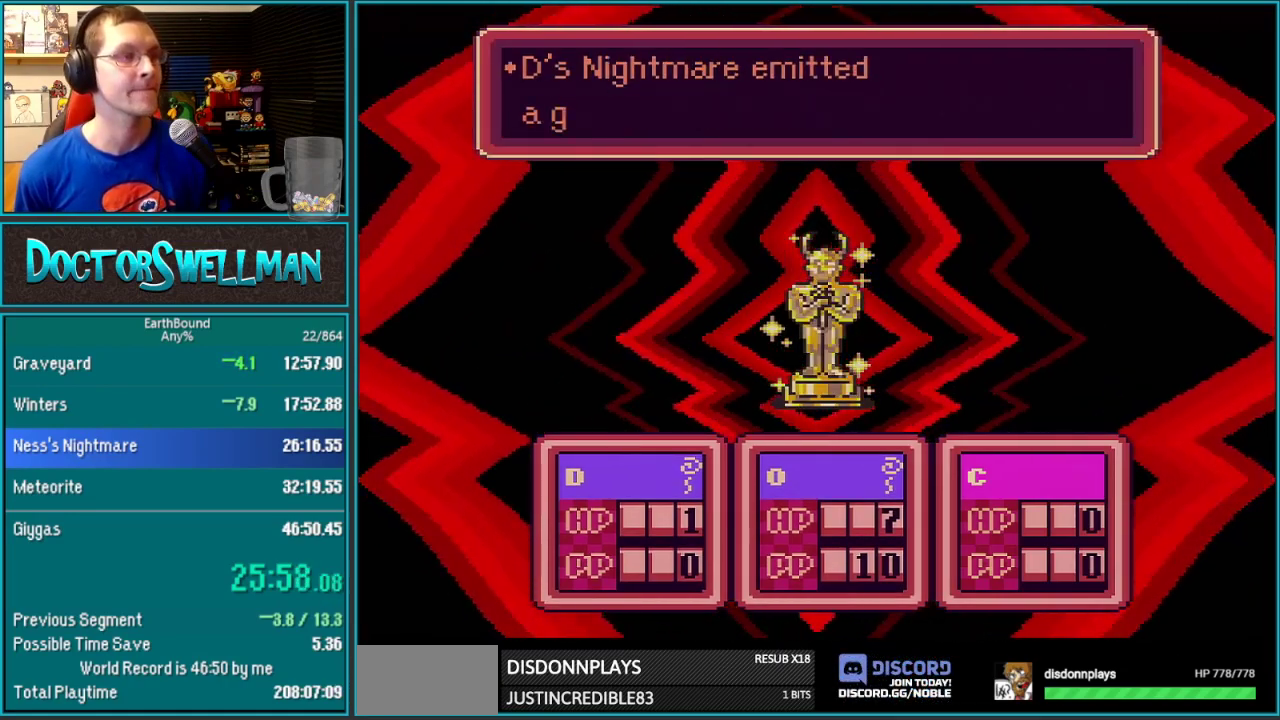
{"buttons": [], "events": [[150, "SELECT", "down"], [200, "SELECT", "up"]]}
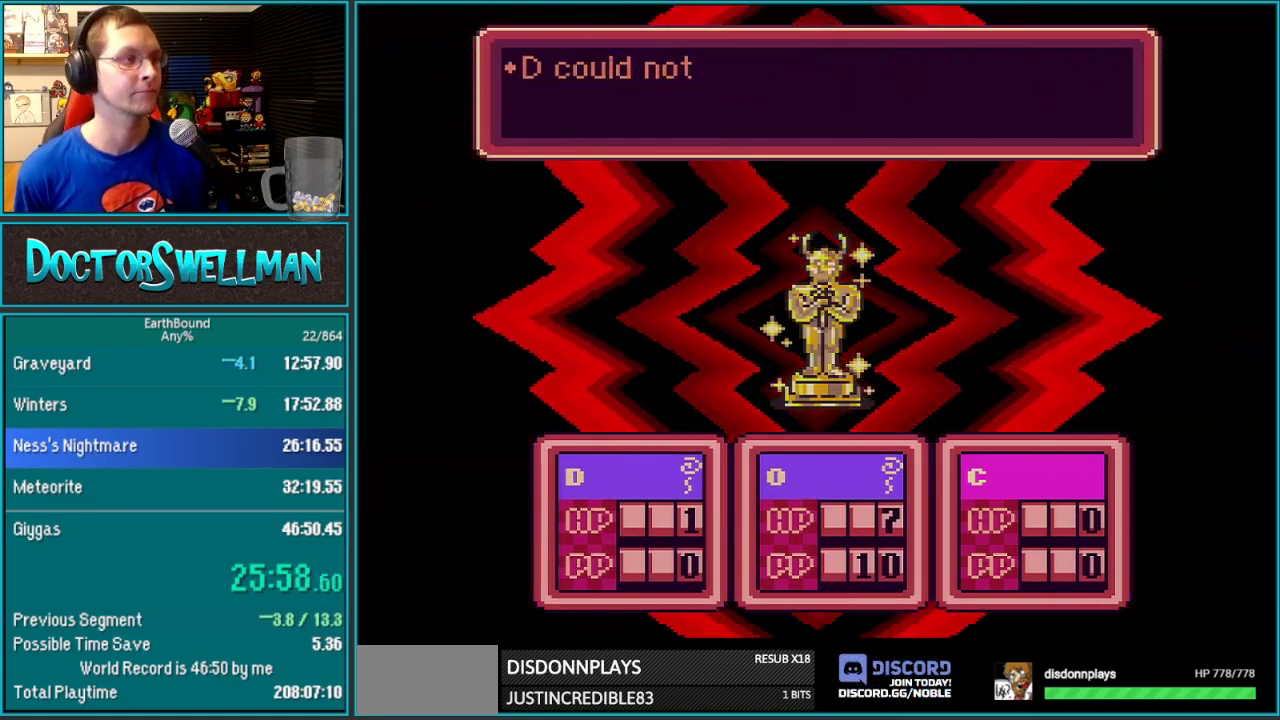
{"buttons": ["SELECT"], "events": [[133, "SELECT", "down"], [200, "SELECT", "up"], [250, "SELECT", "down"], [317, "SELECT", "up"], [383, "SELECT", "down"], [450, "SELECT", "up"], [500, "SELECT", "down"]]}
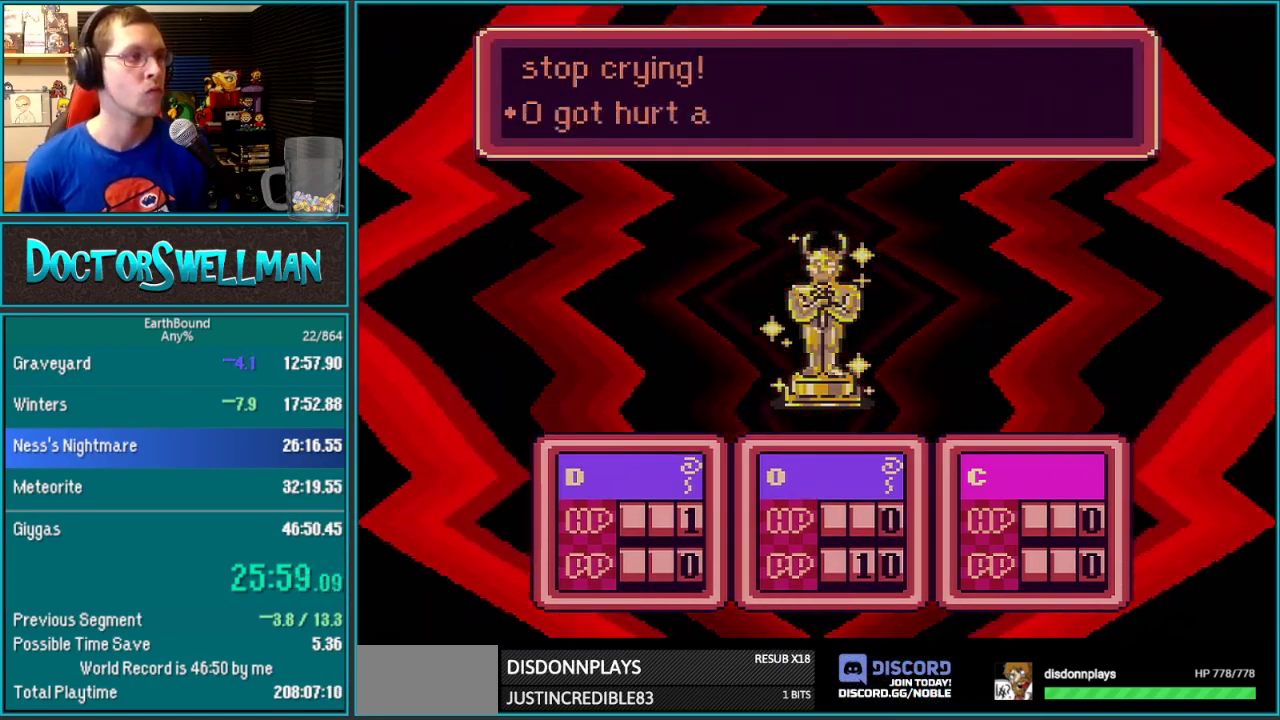
{"buttons": ["SELECT"], "events": [[67, "SELECT", "up"], [483, "SELECT", "down"]]}
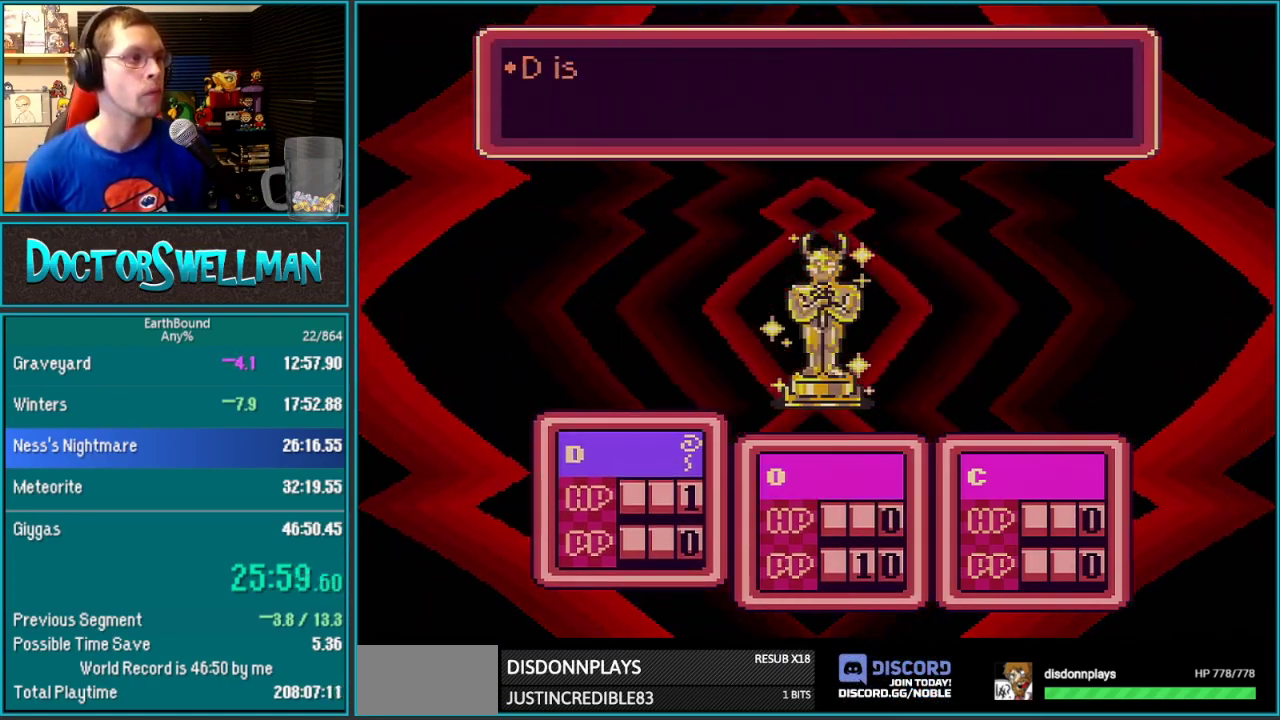
{"buttons": ["B"]}
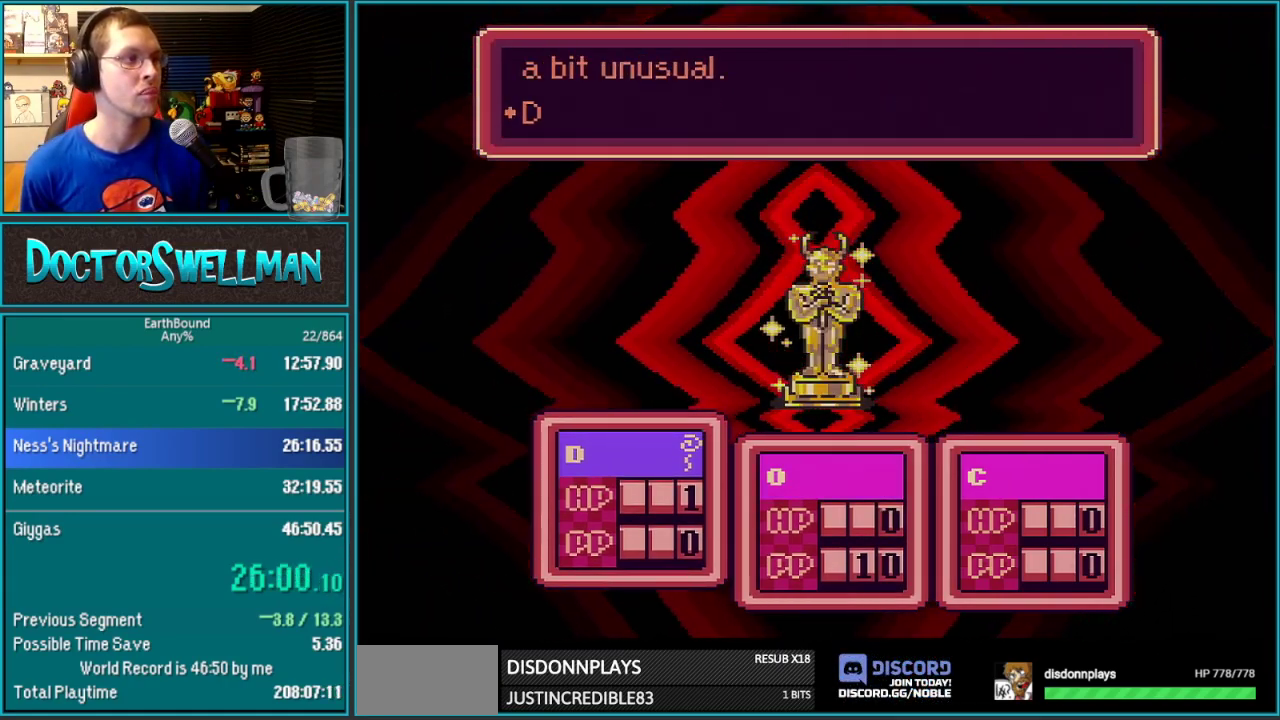
{"buttons": []}
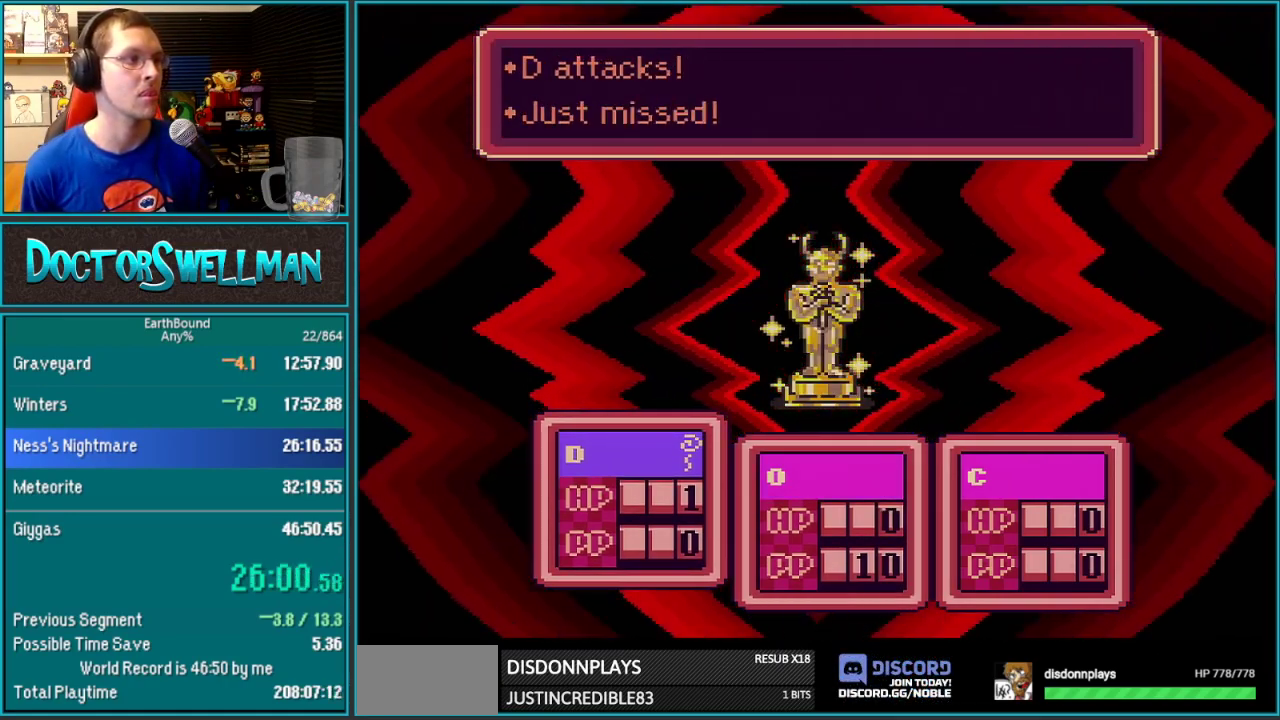
{"buttons": [], "events": [[167, "A", "down"], [283, "A", "up"], [450, "DPAD_RIGHT", "down"], [500, "DPAD_RIGHT", "up"]]}
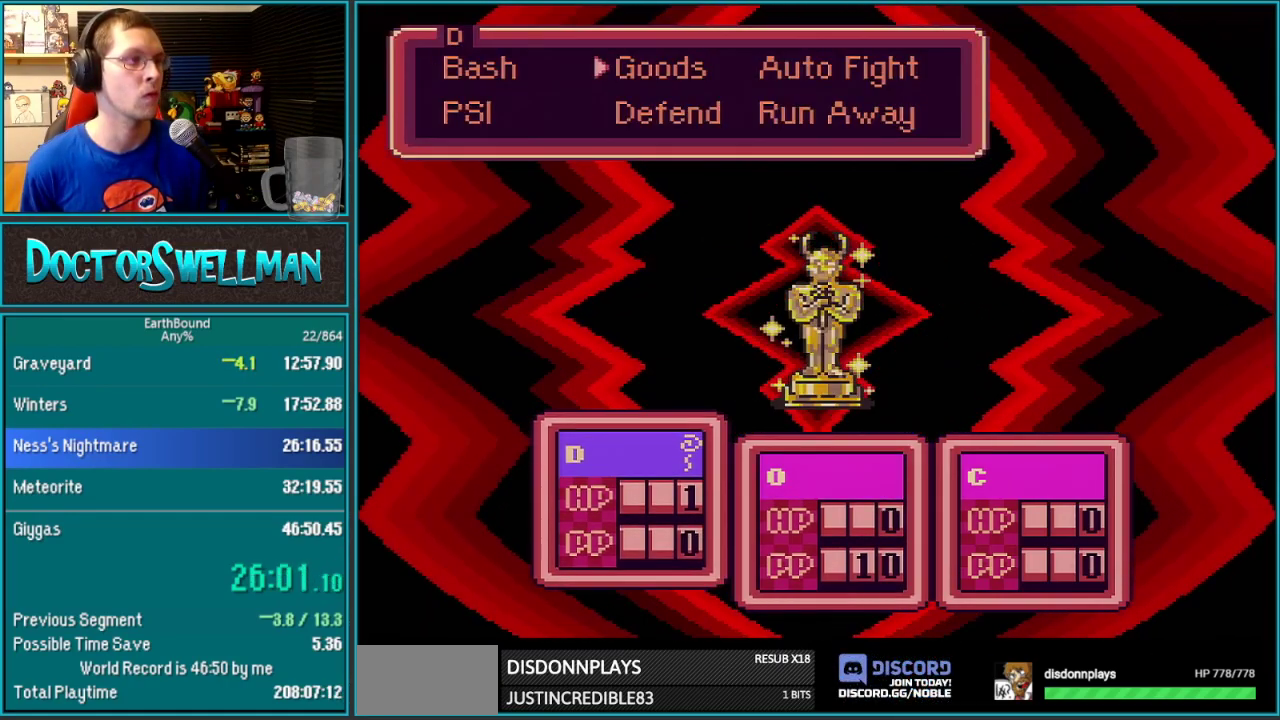
{"buttons": [], "events": [[67, "A", "down"], [133, "A", "up"], [383, "A", "down"], [483, "A", "up"]]}